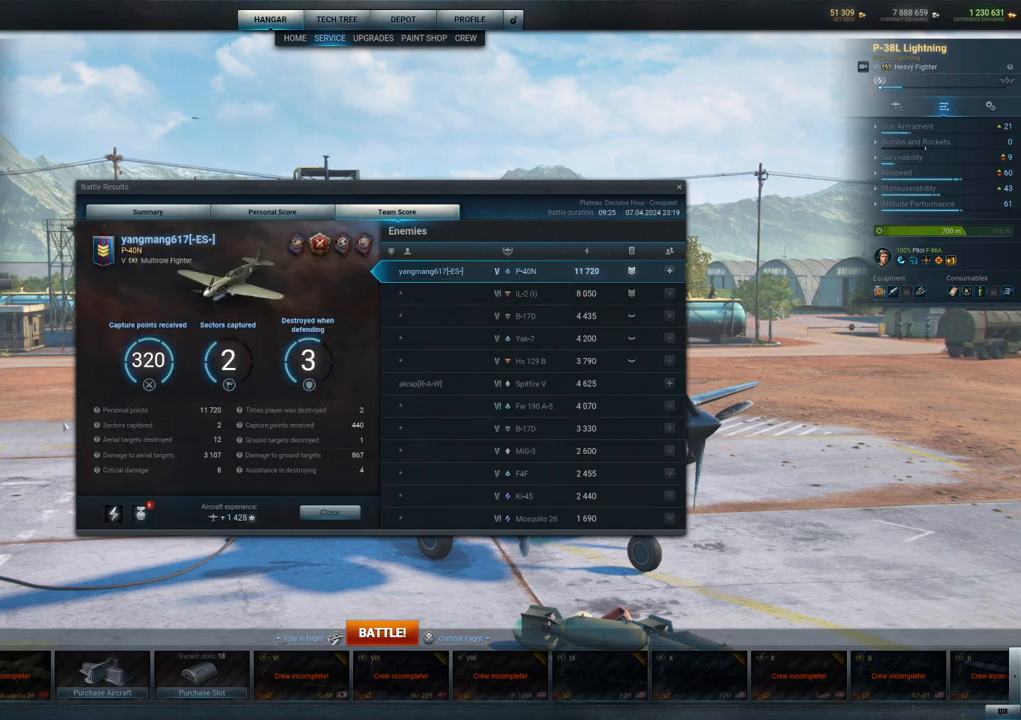
Gameplay with keyboard and mouse; each line is a JSON object with the keys and mouse buttons held at the frame after it. "events" lists presses ("down") and releases ("up") of "1", "2", "3", "4", "5", "a", "alt", "c", "caps_lock", "ctrl", "d", "e", "f", "g", "q", "r", "s", "shift", "space", "t", "tab", "v", "w", "x", "z", "mouse_left", "mouse_wheel" and "mouse_right" between this image and that frame as [ms after this image, input, new state], when the widget could be followed in between. "mouse_left", "mouse_wheel", "mouse_right" = the "left", "wheel", "right" buttons of the "mouse" list. No other keys are recorded. "wheel" means that the mouse wheel is clicked or scrolled. "mouse_move" is the direction in which the mouse moves at that frame (one of eight, or "still"), when it could be read.
{"keys": [], "mouse": [], "mouse_move": "still", "events": []}
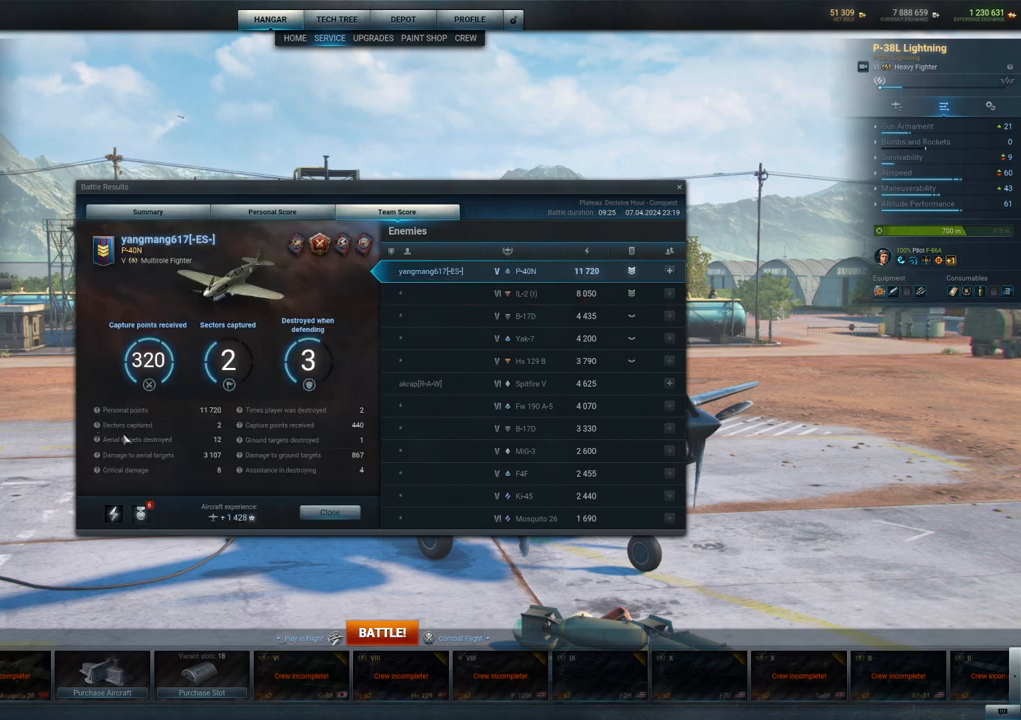
{"keys": [], "mouse": [], "mouse_move": "up", "events": []}
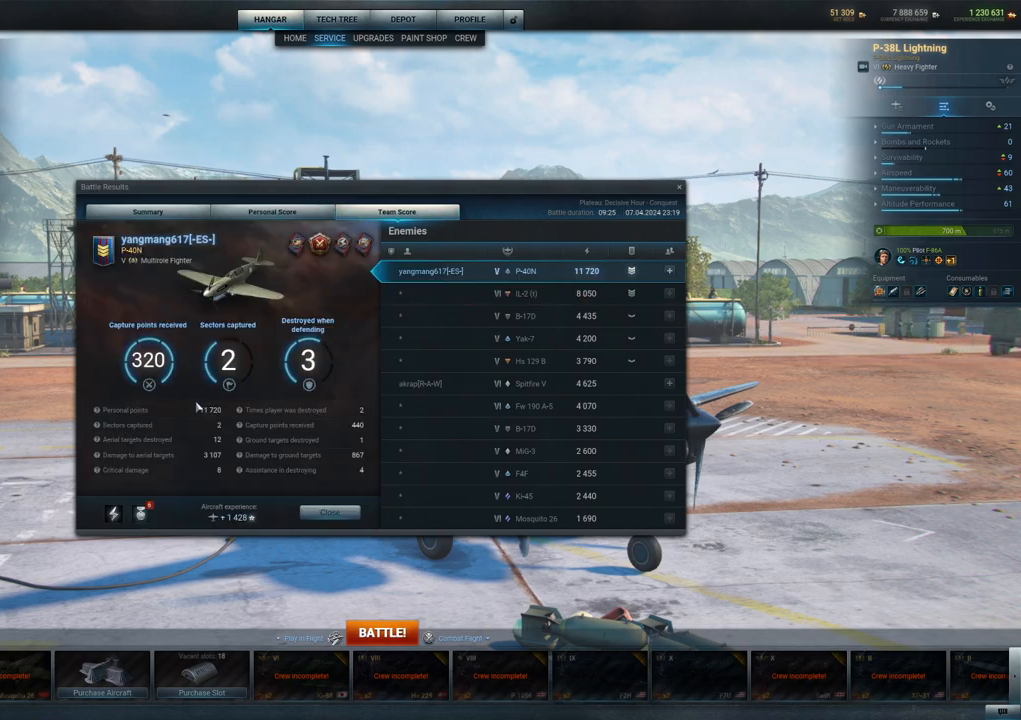
{"keys": [], "mouse": [], "mouse_move": "right", "events": []}
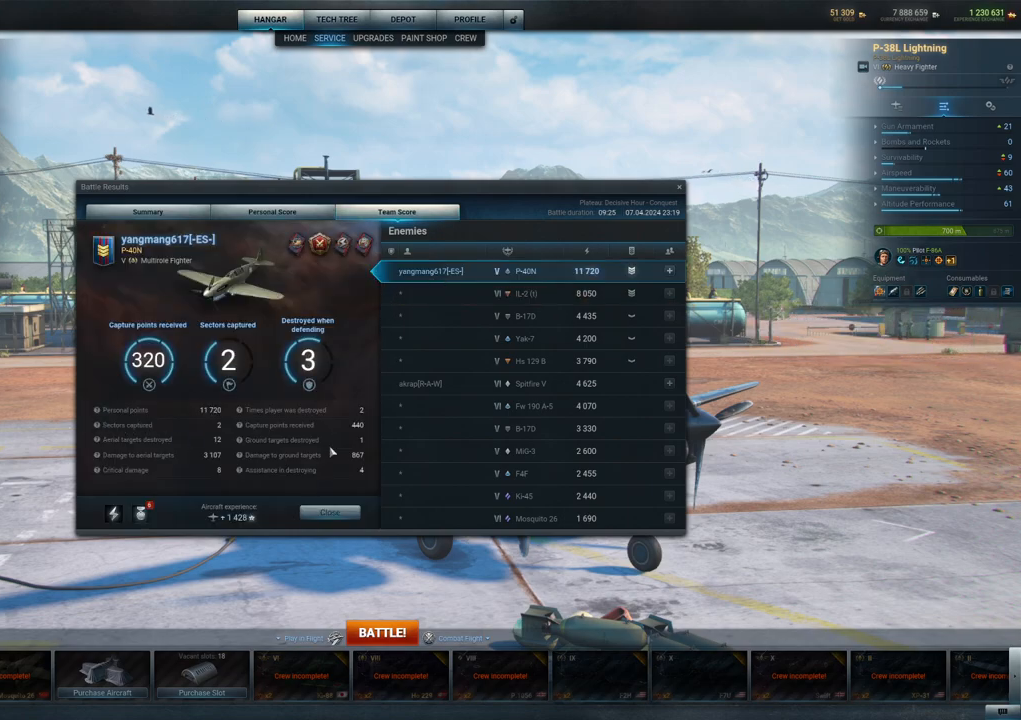
{"keys": [], "mouse": [], "mouse_move": "left", "events": []}
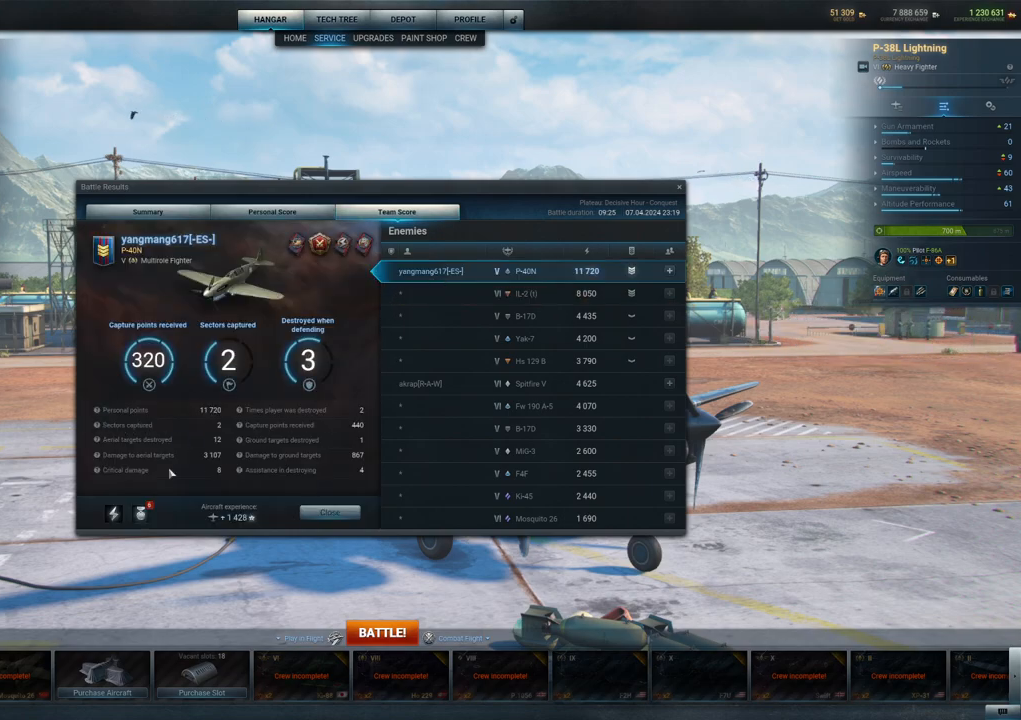
{"keys": [], "mouse": [], "mouse_move": "left", "events": []}
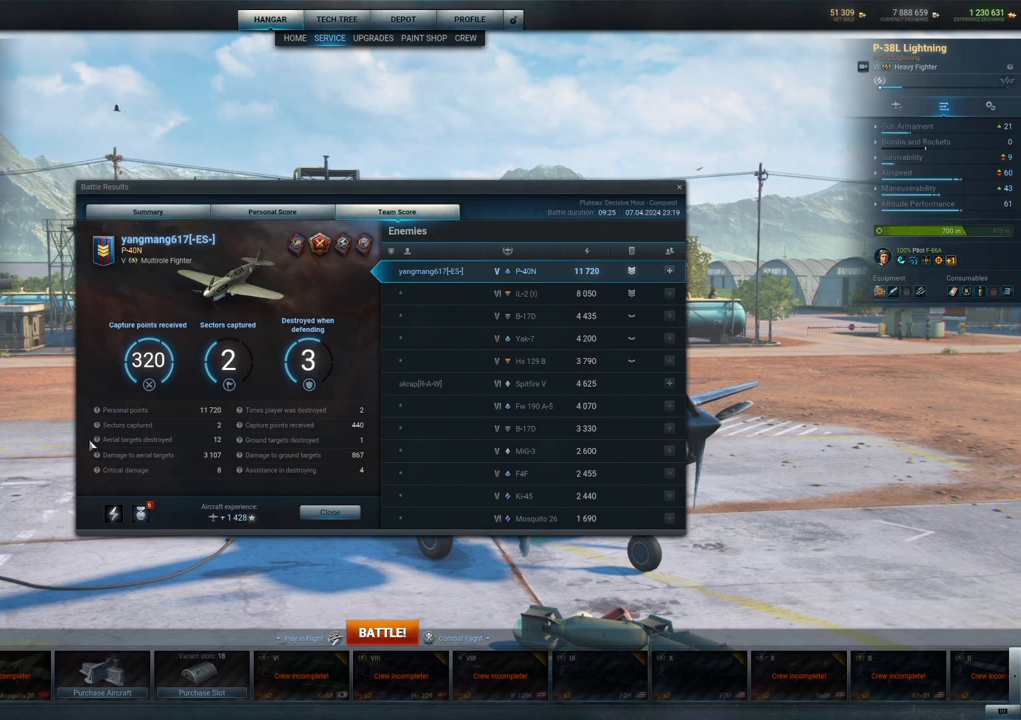
{"keys": [], "mouse": [], "mouse_move": "still", "events": []}
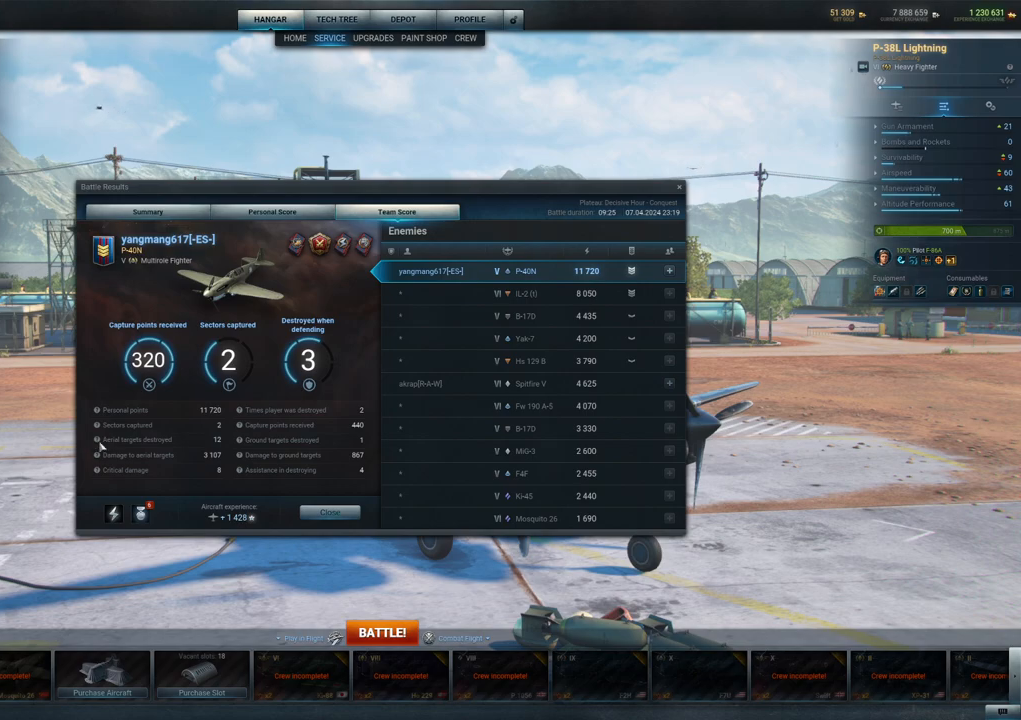
{"keys": [], "mouse": [], "mouse_move": "right", "events": []}
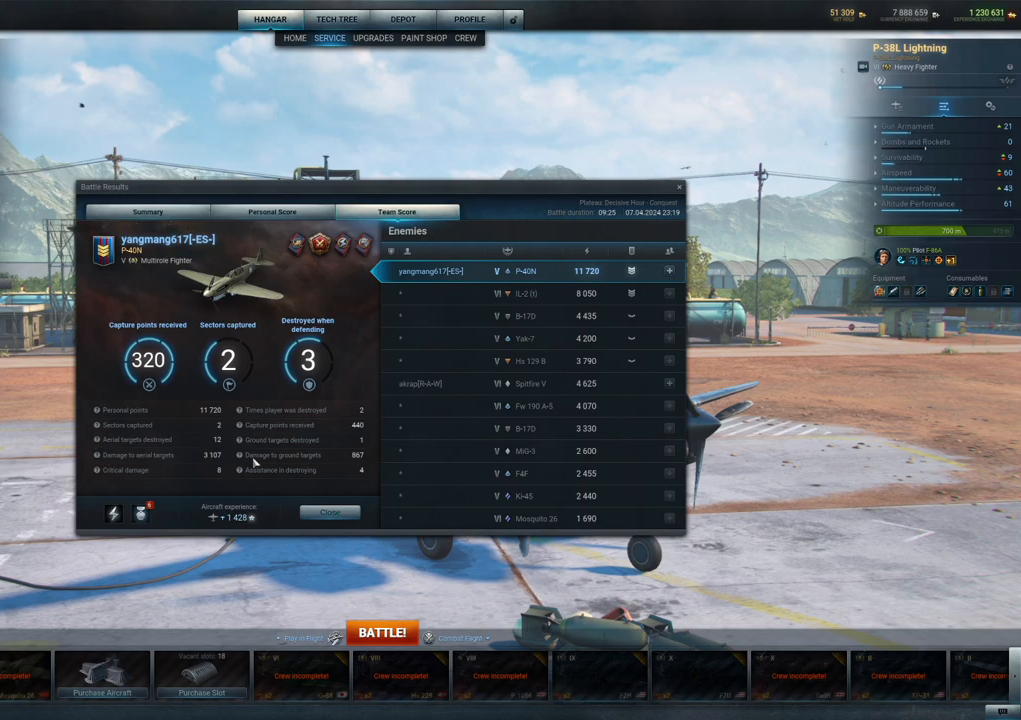
{"keys": [], "mouse": [], "mouse_move": "up", "events": []}
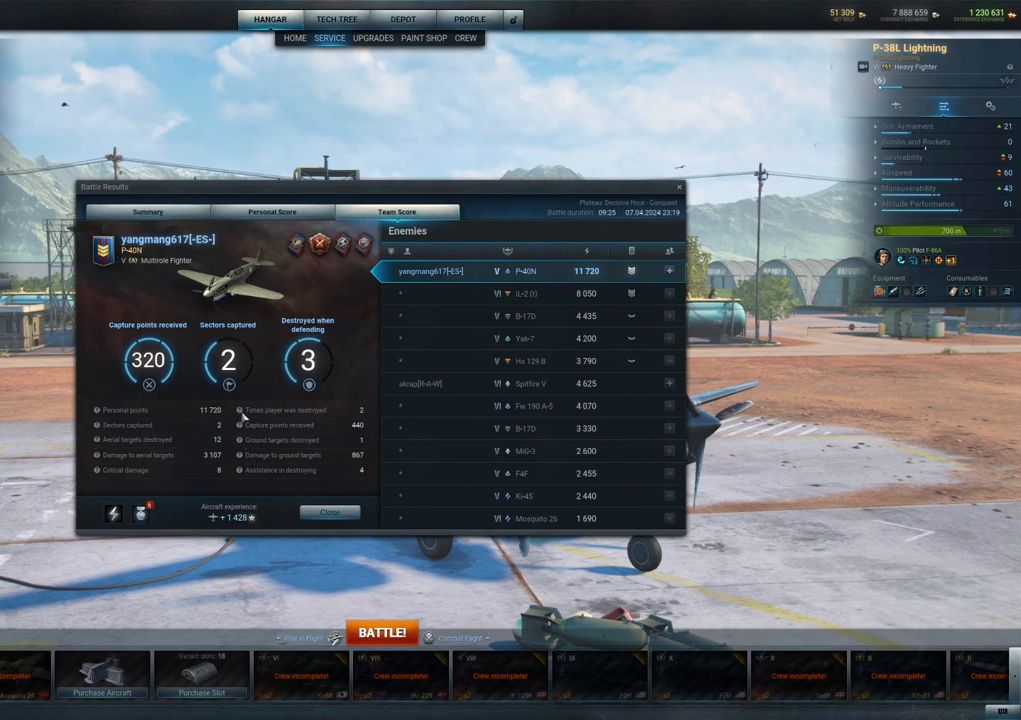
{"keys": [], "mouse": [], "mouse_move": "down", "events": []}
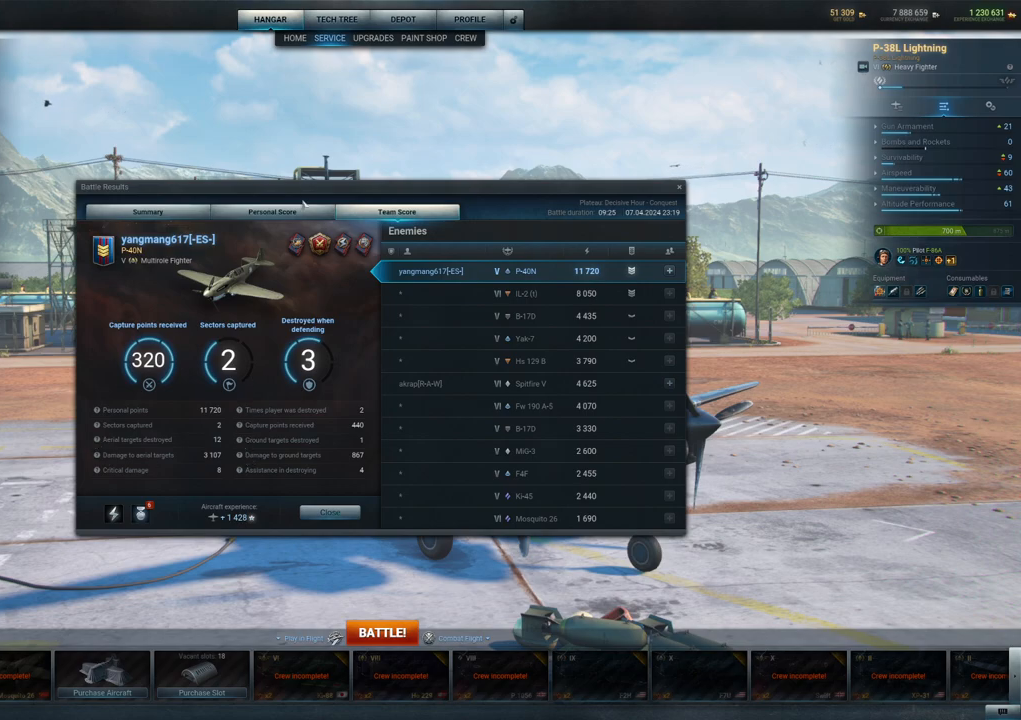
{"keys": [], "mouse": [], "mouse_move": "still", "events": []}
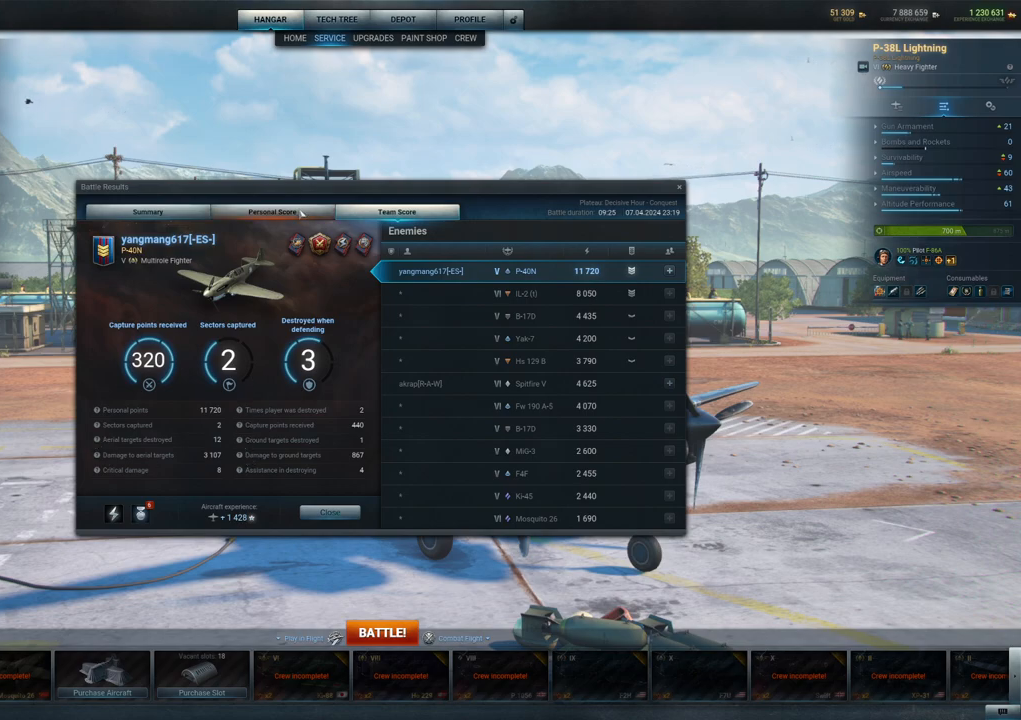
{"keys": [], "mouse": [], "mouse_move": "still", "events": []}
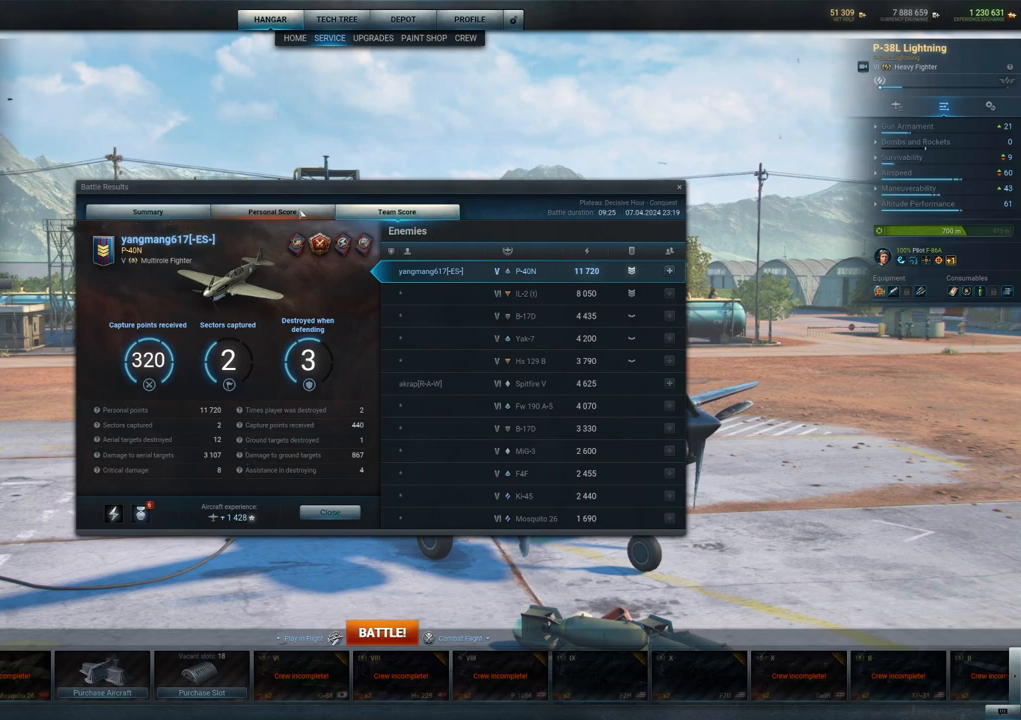
{"keys": [], "mouse": ["left"], "mouse_move": "still", "events": [[467, "mouse_left", "down"]]}
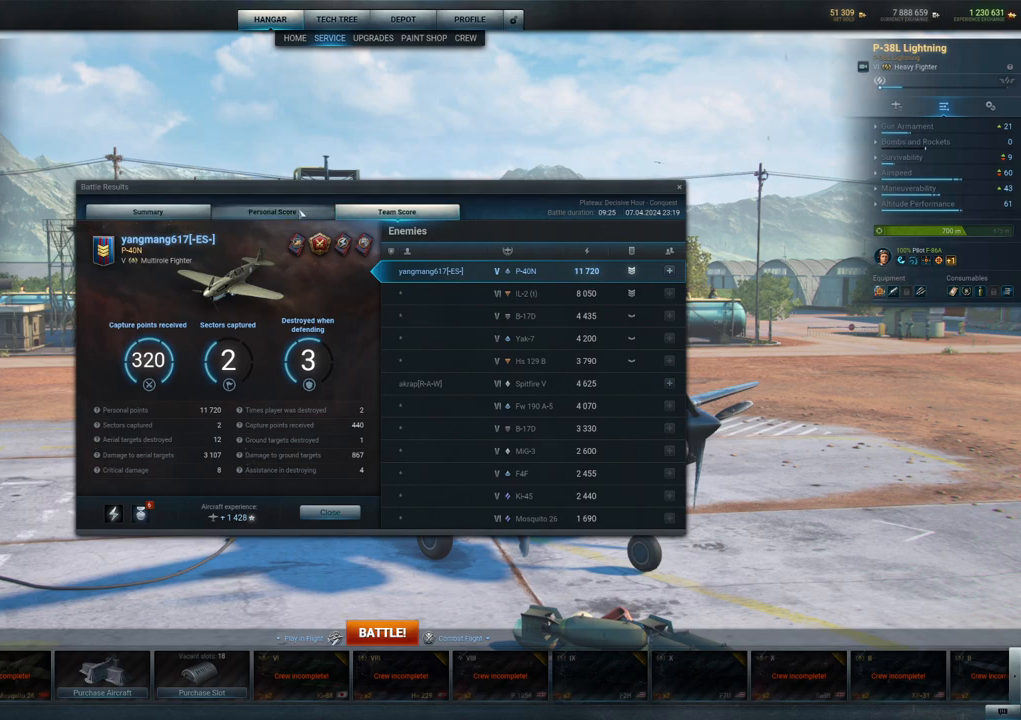
{"keys": [], "mouse": [], "mouse_move": "still", "events": [[100, "mouse_left", "up"]]}
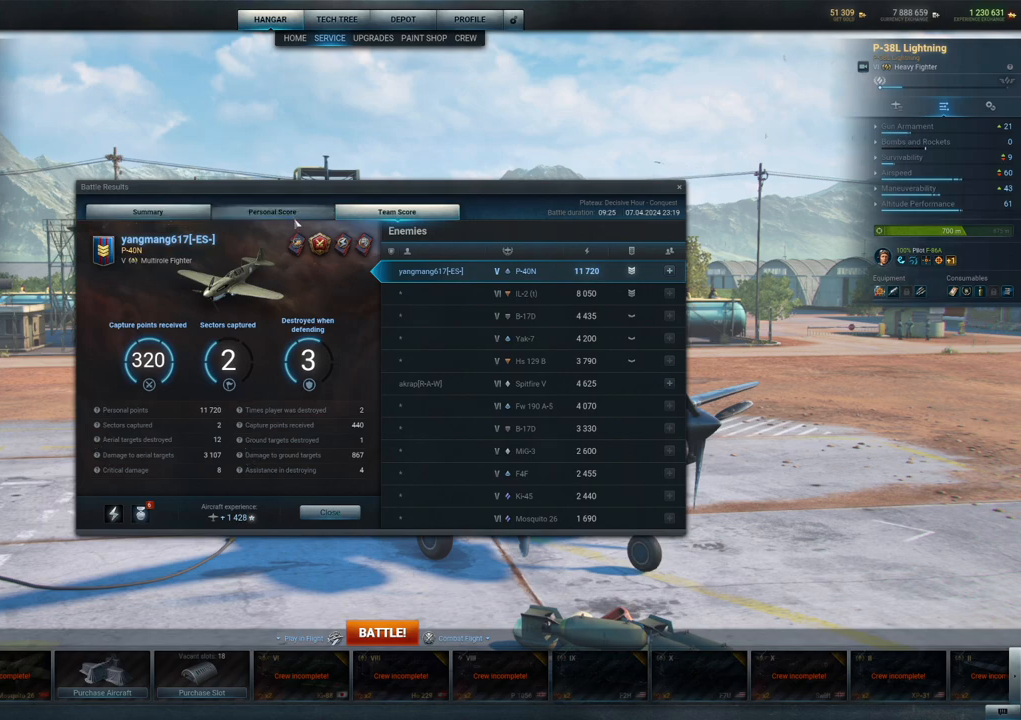
{"keys": [], "mouse": [], "mouse_move": "still", "events": []}
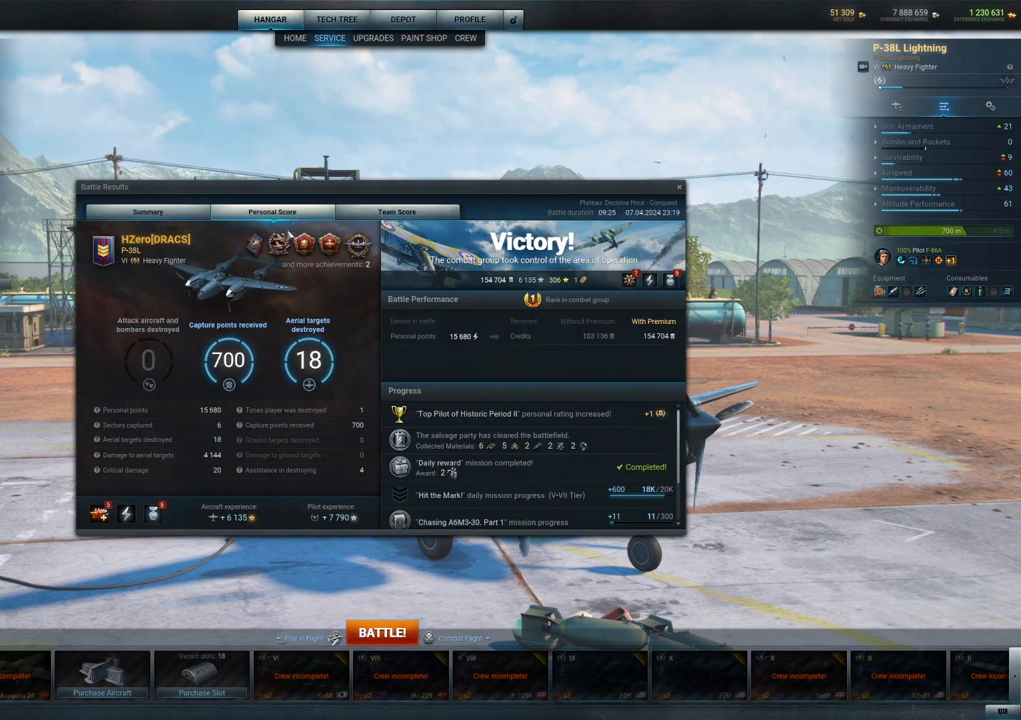
{"keys": [], "mouse": [], "mouse_move": "right", "events": []}
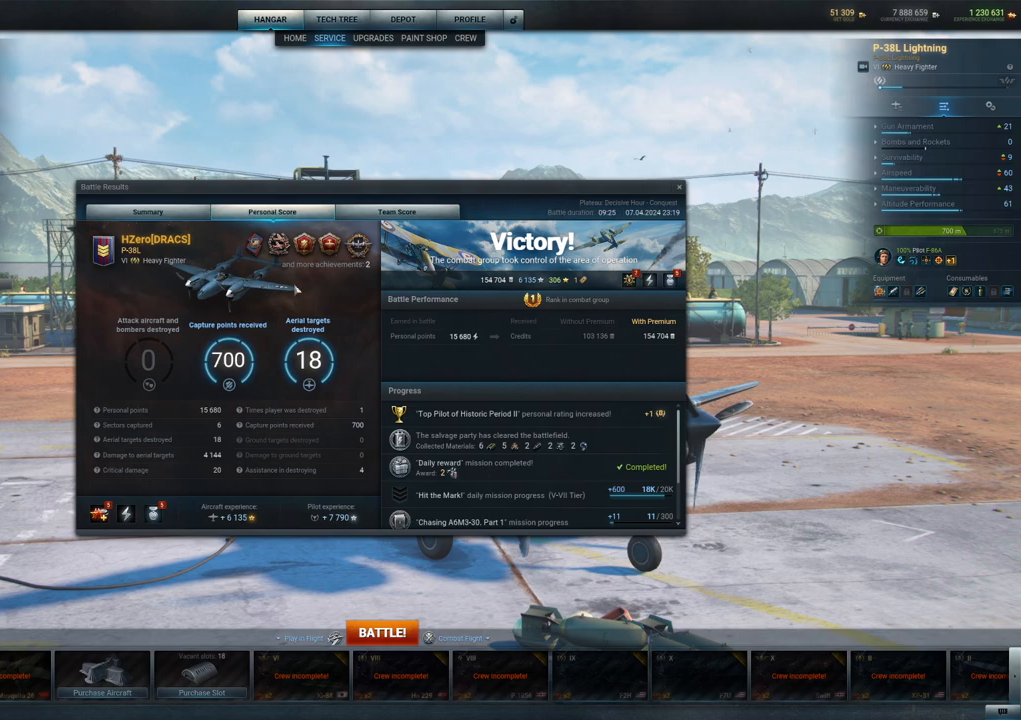
{"keys": [], "mouse": [], "mouse_move": "up-right", "events": []}
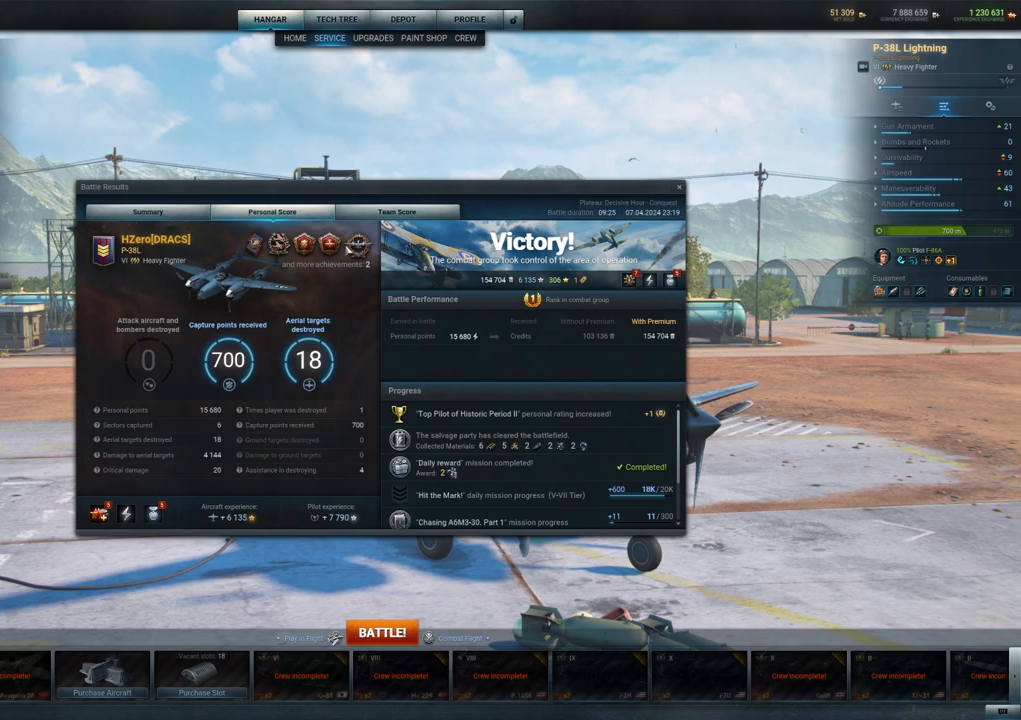
{"keys": [], "mouse": [], "mouse_move": "right", "events": []}
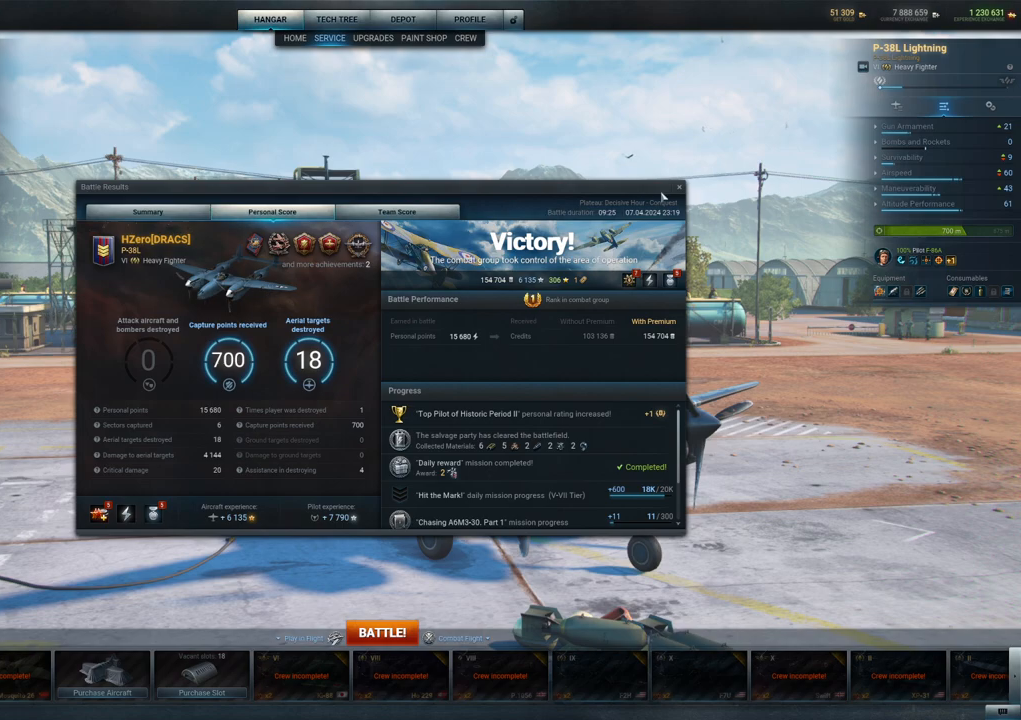
{"keys": [], "mouse": [], "mouse_move": "still", "events": []}
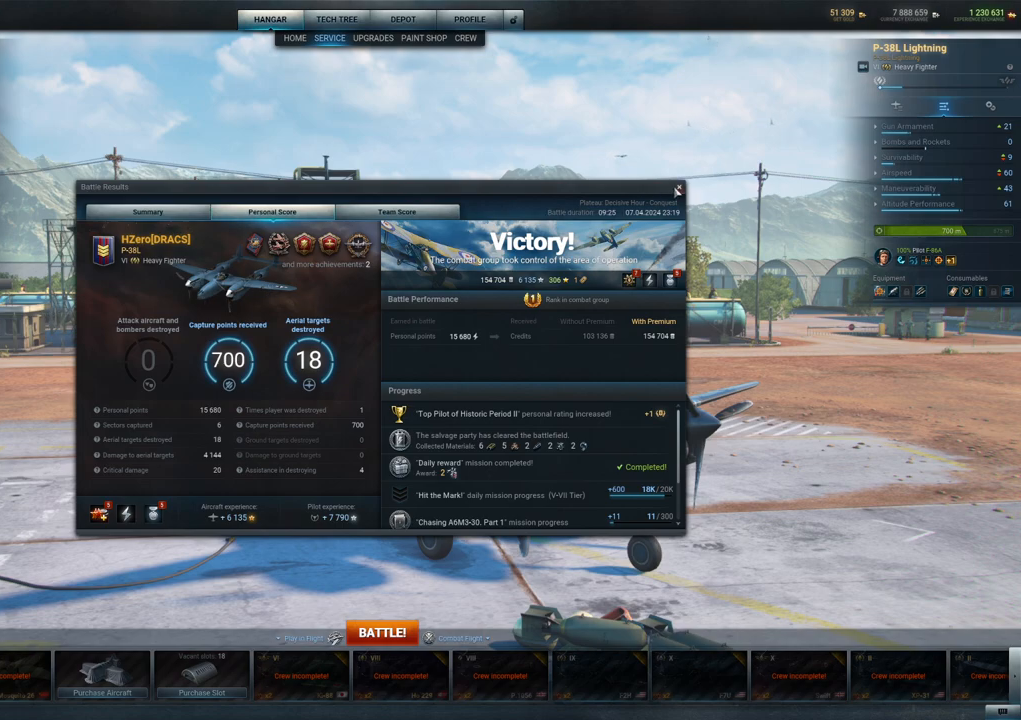
{"keys": [], "mouse": [], "mouse_move": "still", "events": []}
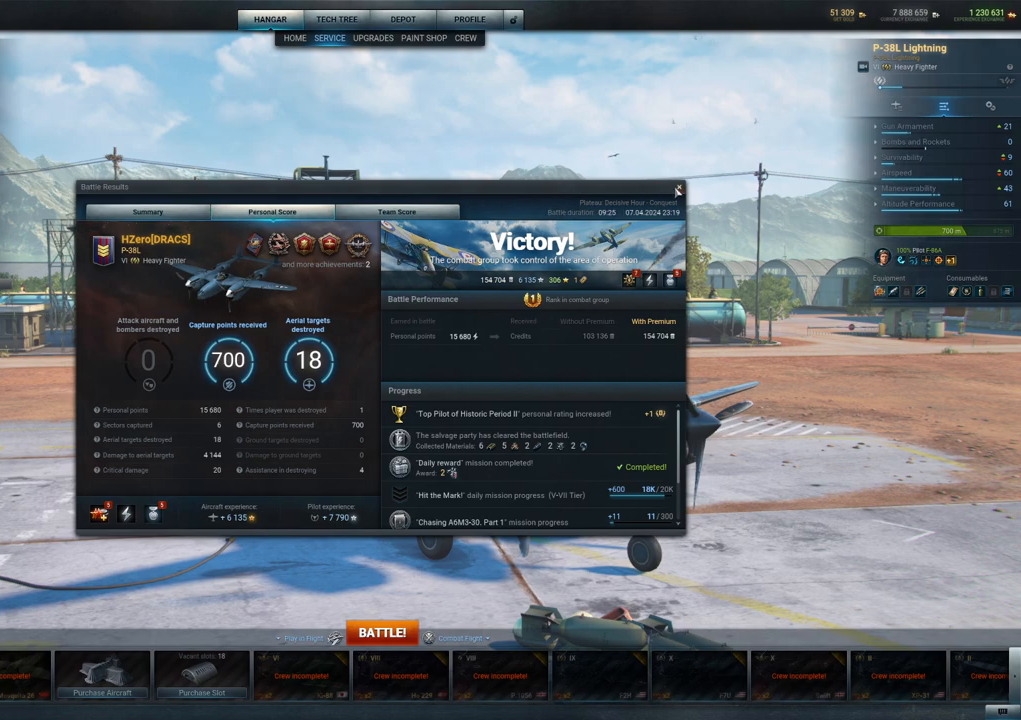
{"keys": [], "mouse": [], "mouse_move": "still", "events": []}
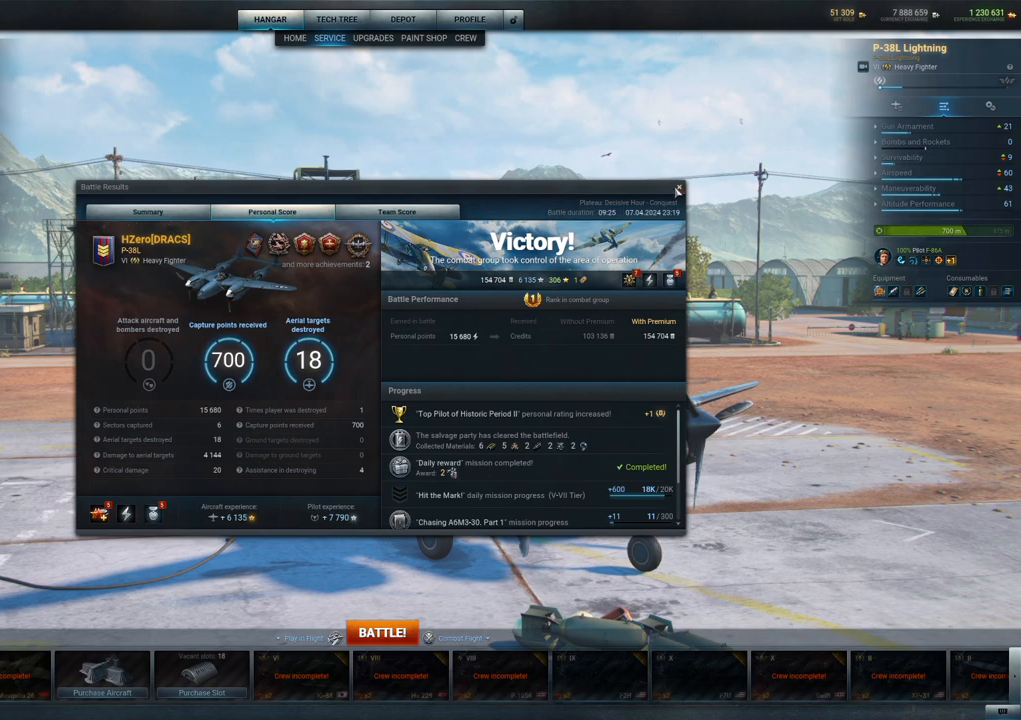
{"keys": [], "mouse": [], "mouse_move": "still", "events": []}
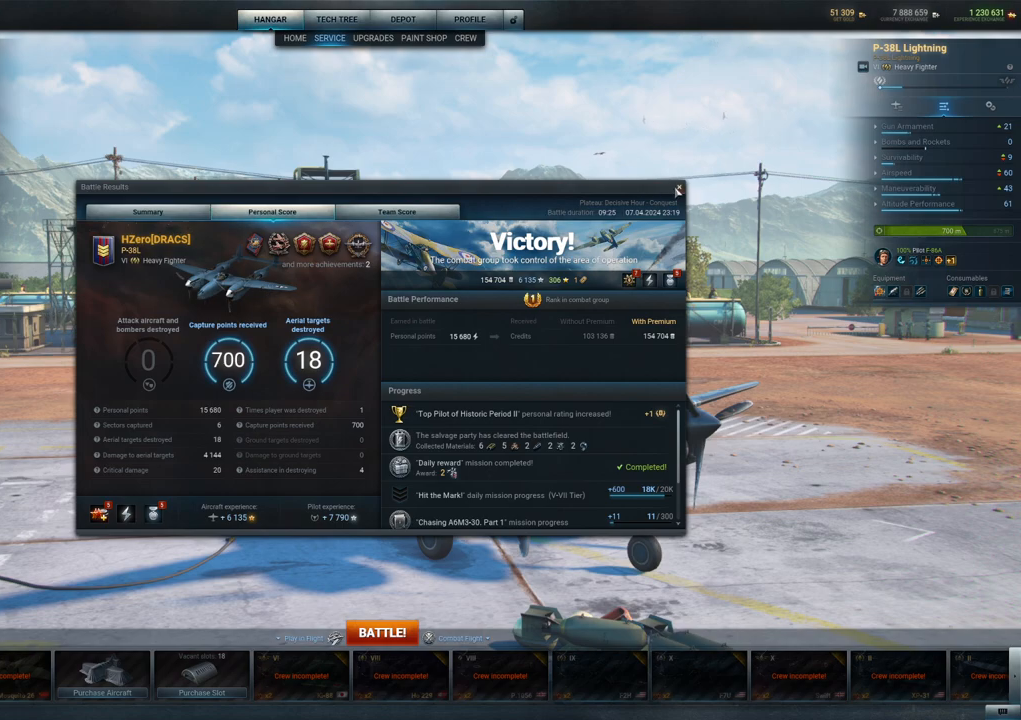
{"keys": [], "mouse": [], "mouse_move": "still", "events": []}
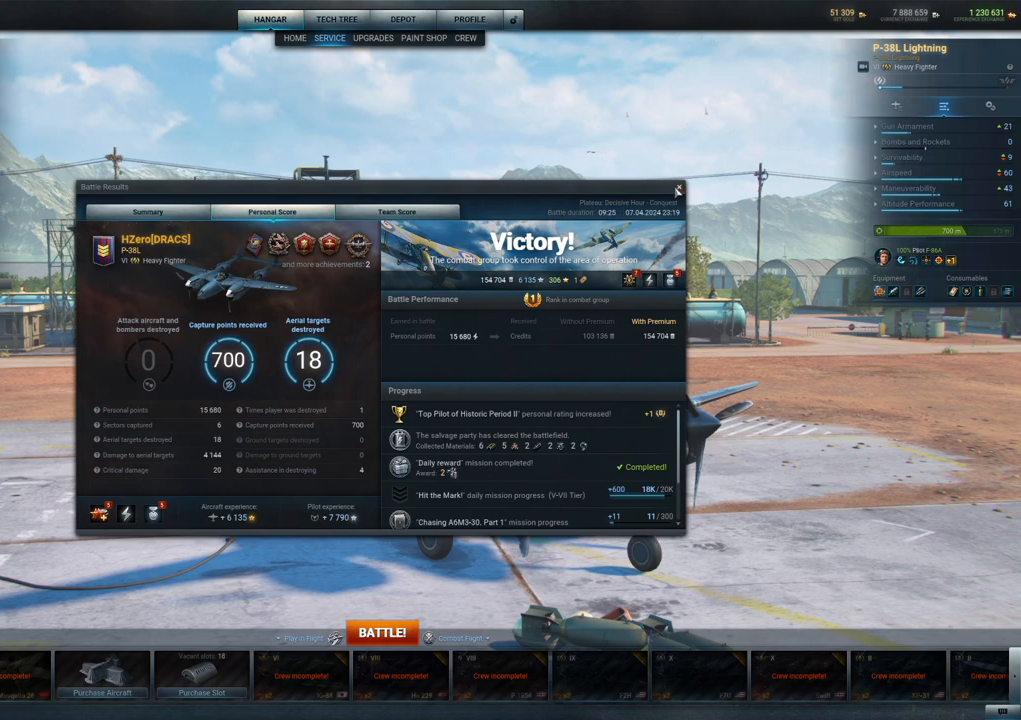
{"keys": [], "mouse": [], "mouse_move": "still", "events": []}
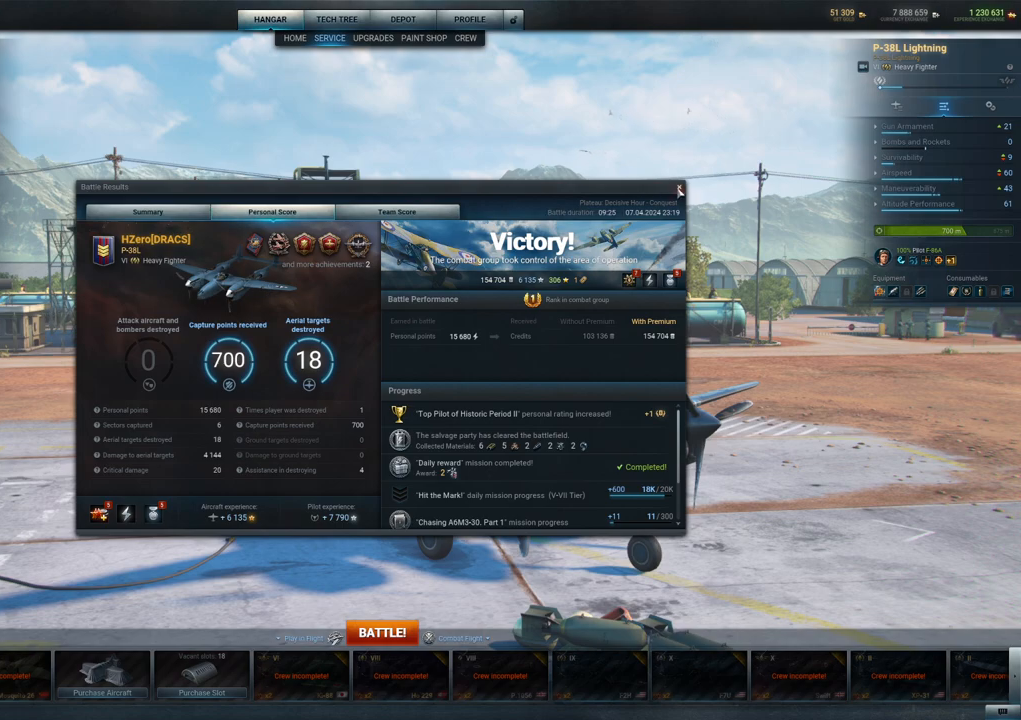
{"keys": [], "mouse": ["left"], "mouse_move": "still", "events": [[367, "mouse_left", "down"]]}
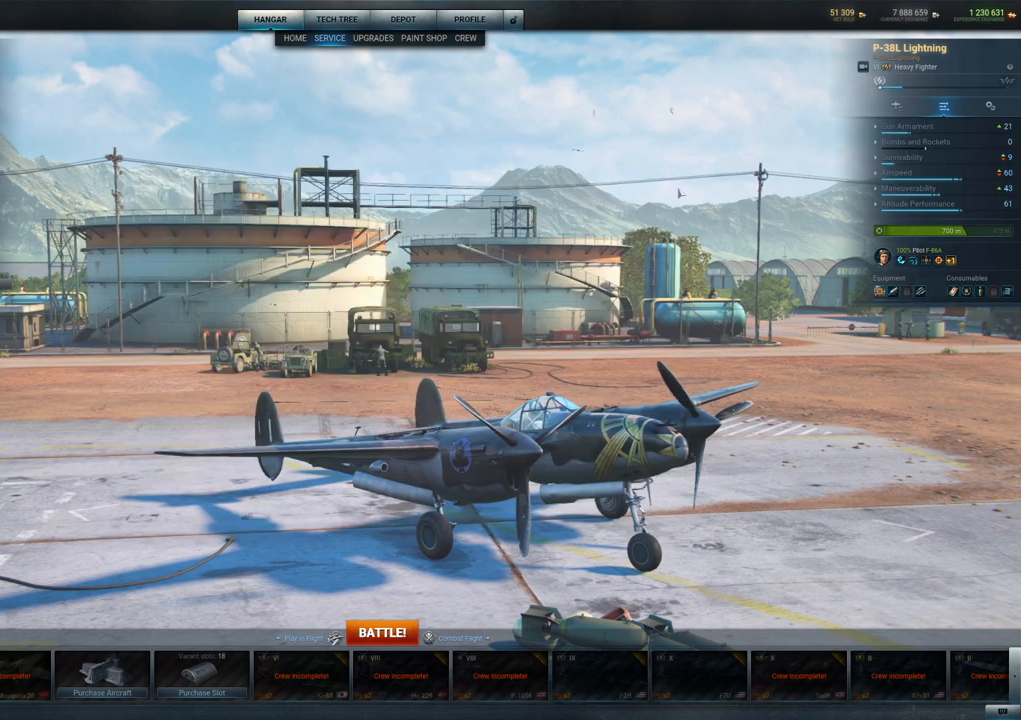
{"keys": [], "mouse": ["left"], "mouse_move": "left", "events": [[17, "mouse_left", "up"], [283, "mouse_left", "down"]]}
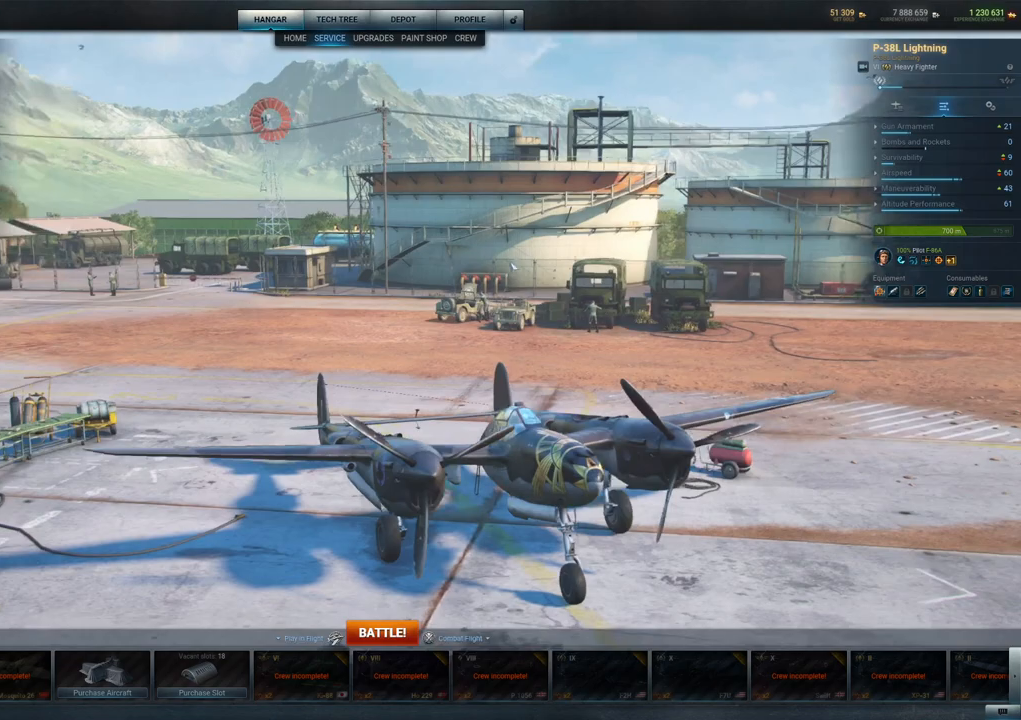
{"keys": [], "mouse": ["left"], "mouse_move": "left", "events": []}
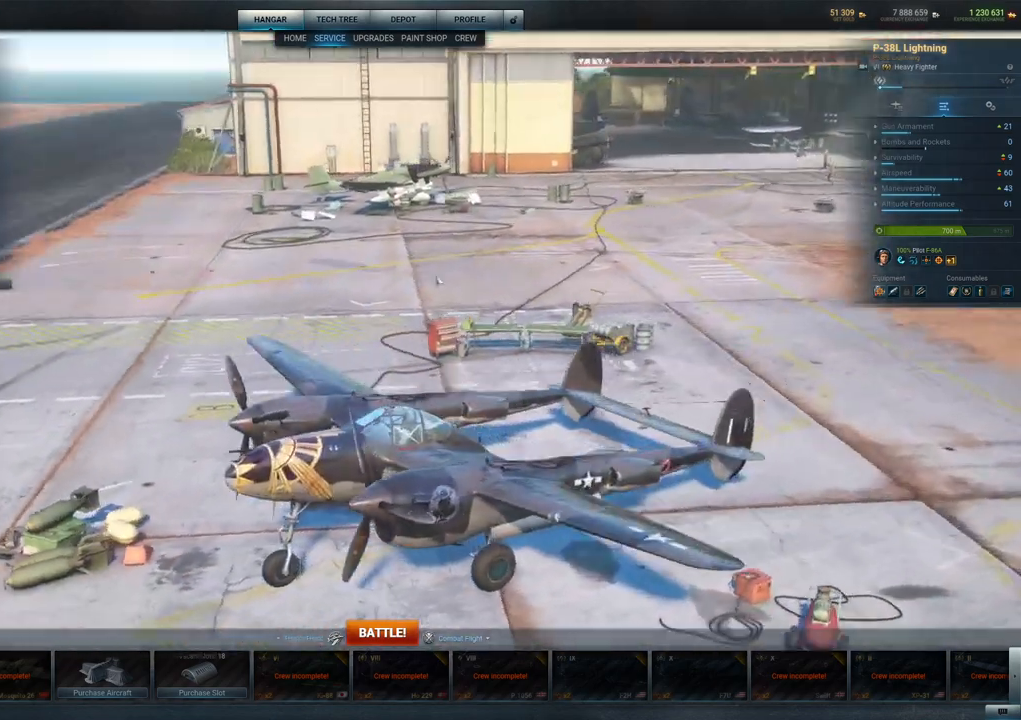
{"keys": [], "mouse": [], "mouse_move": "down", "events": [[233, "mouse_left", "up"]]}
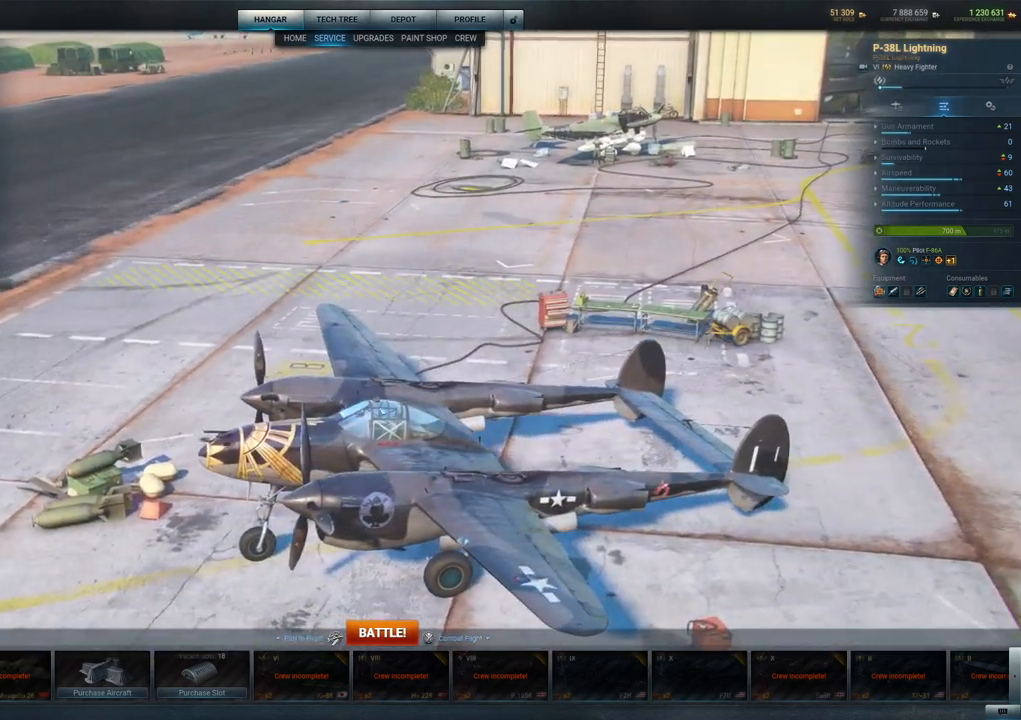
{"keys": [], "mouse": [], "mouse_move": "still", "events": []}